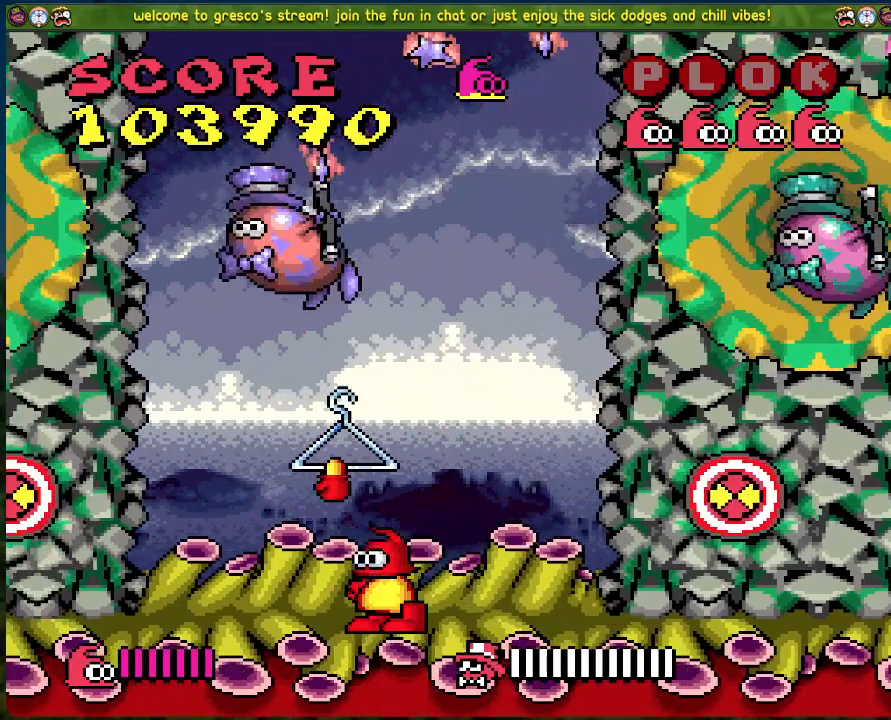
Gameplay with a controller (Xbox layout); each line is a JSON object with the inputs held at the frame after it. "events" lists button and stick changes between this image and that frame as [ms after this image, input, new state], when the widget could be followed in between. Not read: right_stick.
{"buttons": ["DPAD_LEFT"], "left_stick": "center", "events": [[67, "A", "up"], [151, "DPAD_LEFT", "up"], [301, "DPAD_LEFT", "down"]]}
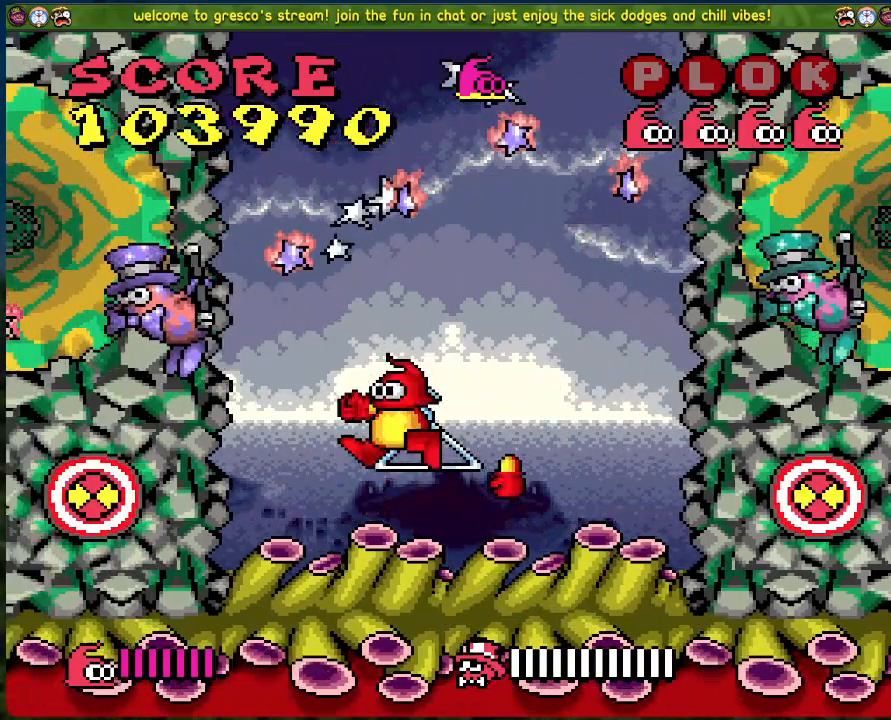
{"buttons": [], "left_stick": "center", "events": [[317, "DPAD_LEFT", "up"]]}
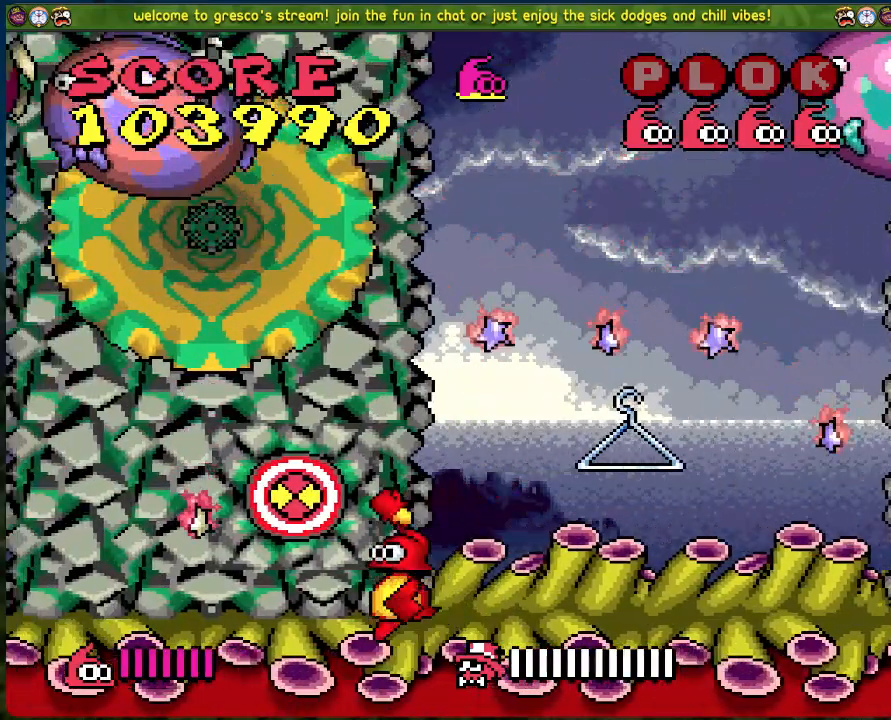
{"buttons": [], "left_stick": "center", "events": []}
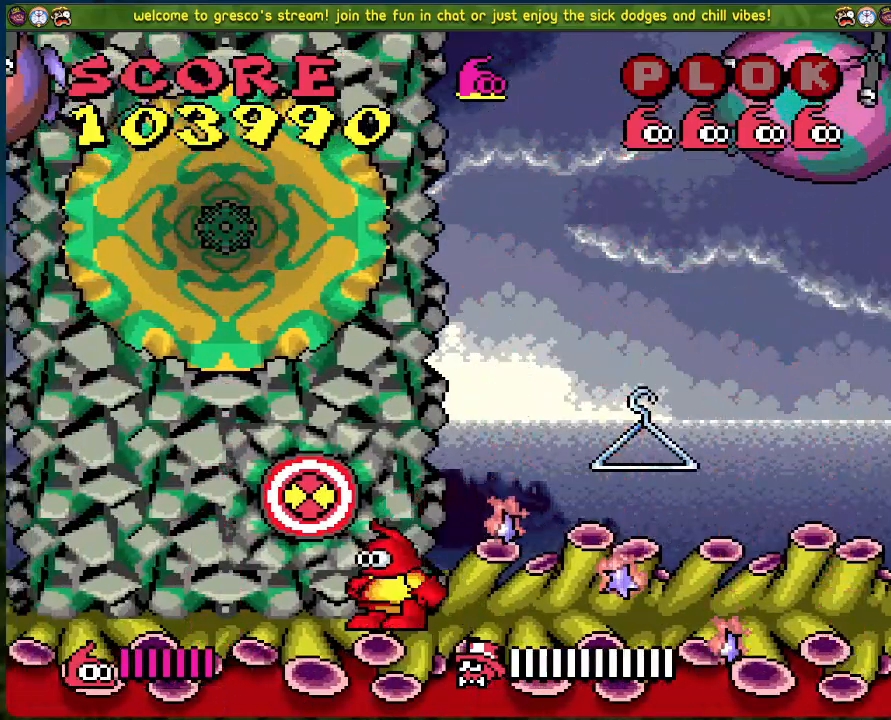
{"buttons": [], "left_stick": "center", "events": [[184, "DPAD_RIGHT", "down"], [485, "DPAD_RIGHT", "up"]]}
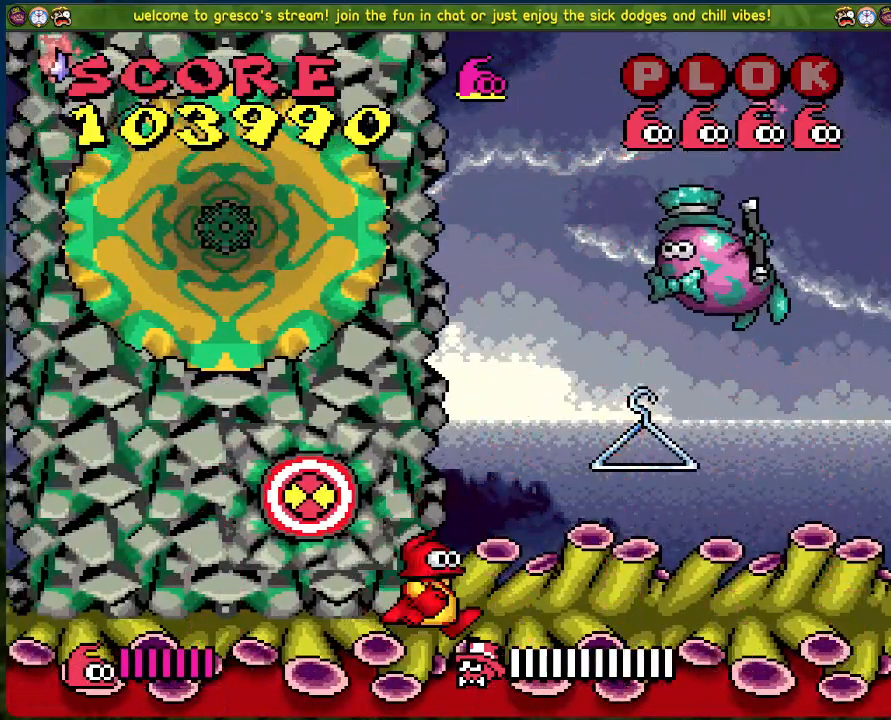
{"buttons": [], "left_stick": "center", "events": [[134, "DPAD_LEFT", "down"], [217, "DPAD_LEFT", "up"]]}
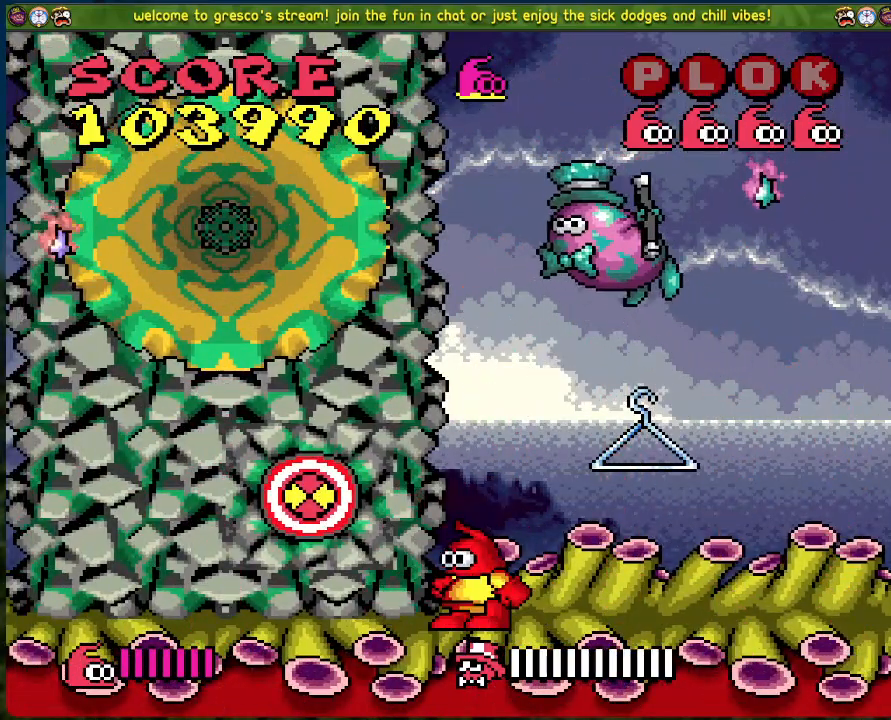
{"buttons": ["DPAD_RIGHT"], "left_stick": "center", "events": [[251, "DPAD_RIGHT", "down"]]}
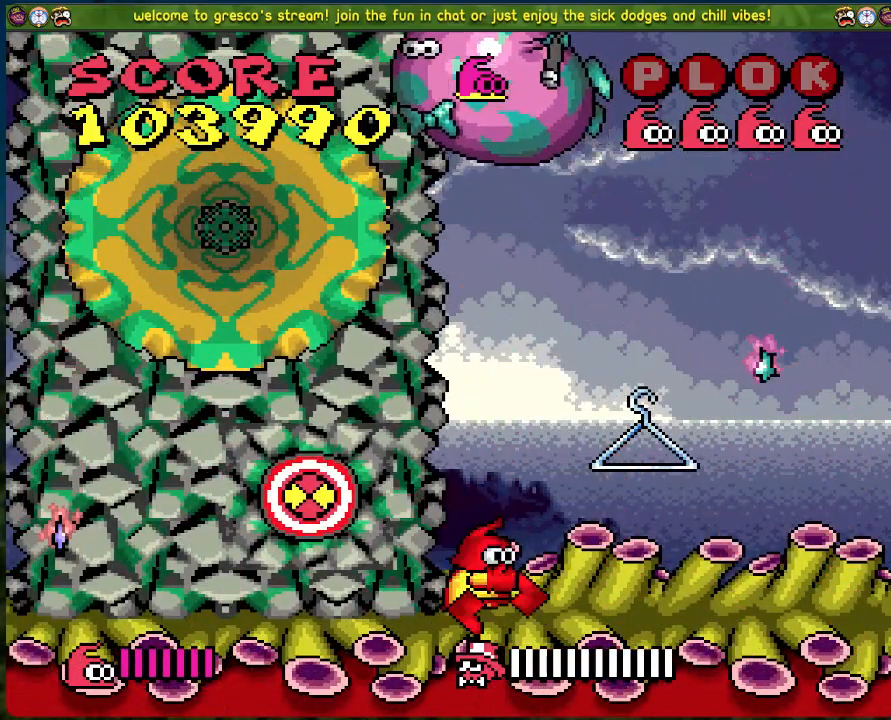
{"buttons": [], "left_stick": "center", "events": [[84, "DPAD_RIGHT", "up"], [201, "DPAD_LEFT", "down"], [368, "DPAD_LEFT", "up"]]}
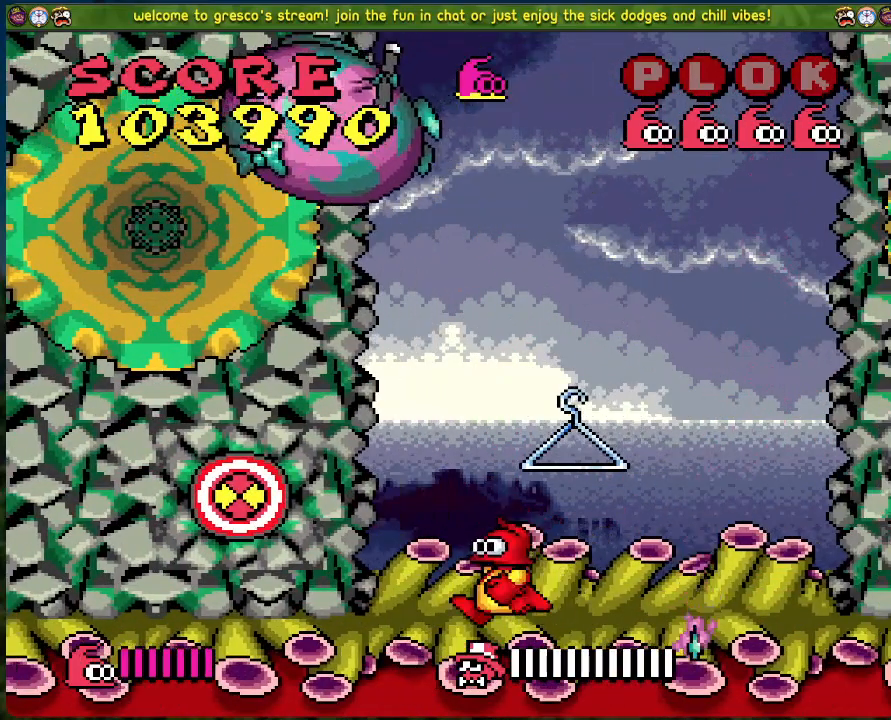
{"buttons": [], "left_stick": "center", "events": []}
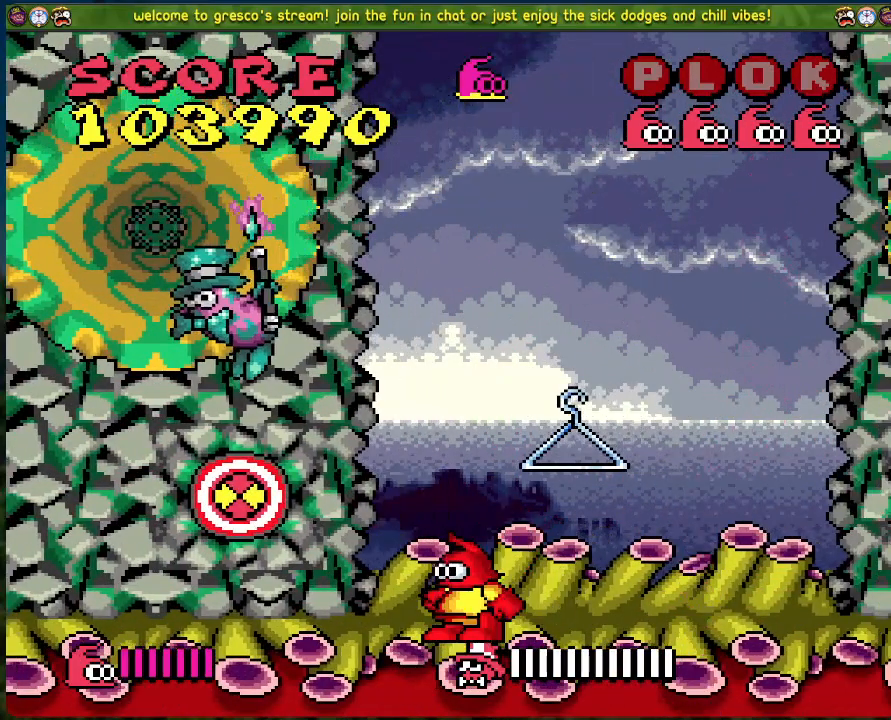
{"buttons": ["A"], "left_stick": "center", "events": [[117, "DPAD_LEFT", "down"], [184, "DPAD_LEFT", "up"], [401, "A", "down"], [485, "DPAD_LEFT", "down"], [502, "DPAD_LEFT", "up"]]}
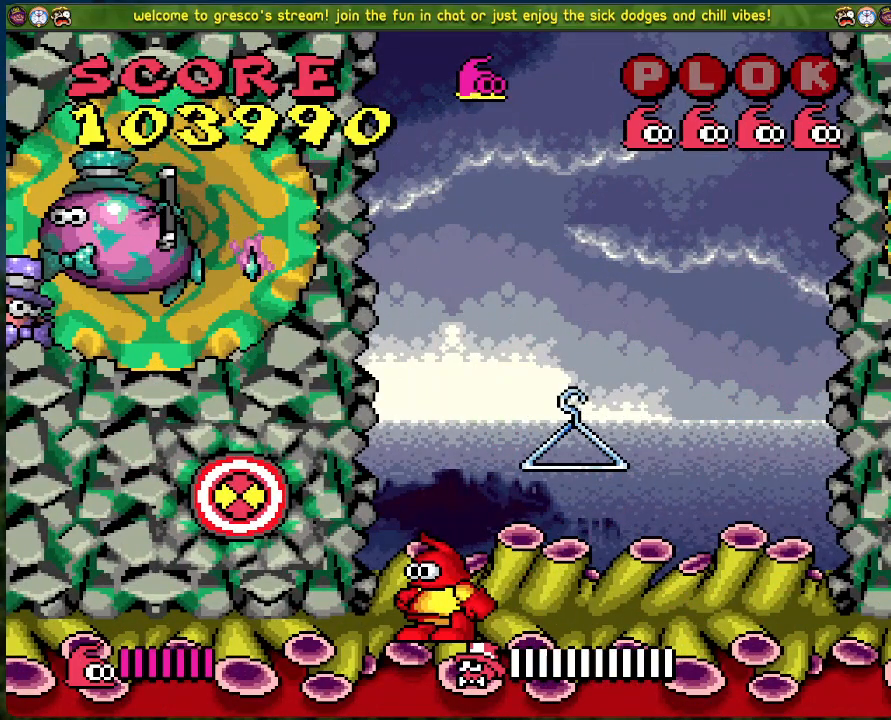
{"buttons": [], "left_stick": "center", "events": [[16, "X", "down"], [200, "A", "up"], [217, "X", "up"]]}
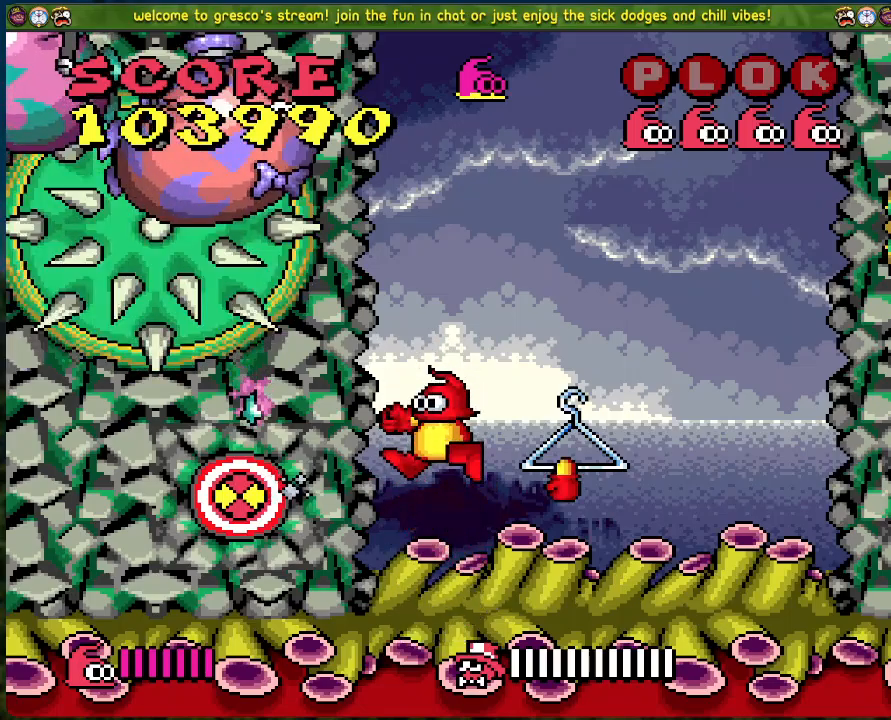
{"buttons": ["DPAD_LEFT"], "left_stick": "center", "events": [[502, "DPAD_LEFT", "down"]]}
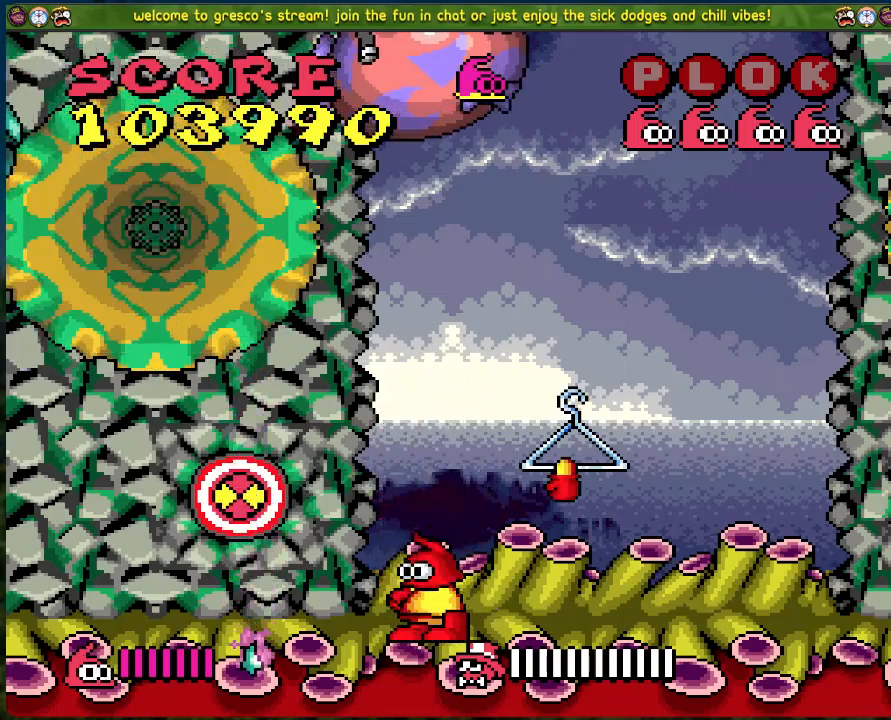
{"buttons": ["A", "DPAD_RIGHT"], "left_stick": "center", "events": [[66, "DPAD_LEFT", "up"], [334, "DPAD_RIGHT", "down"], [501, "A", "down"]]}
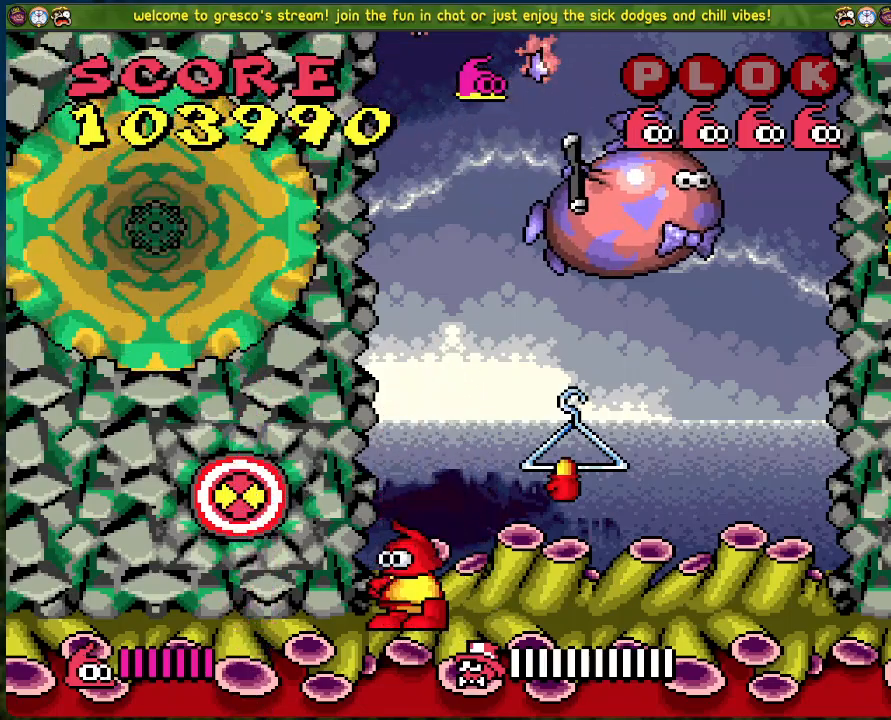
{"buttons": ["DPAD_RIGHT"], "left_stick": "center", "events": [[134, "A", "up"], [134, "DPAD_RIGHT", "up"], [234, "DPAD_RIGHT", "down"], [334, "DPAD_RIGHT", "up"], [401, "DPAD_RIGHT", "down"]]}
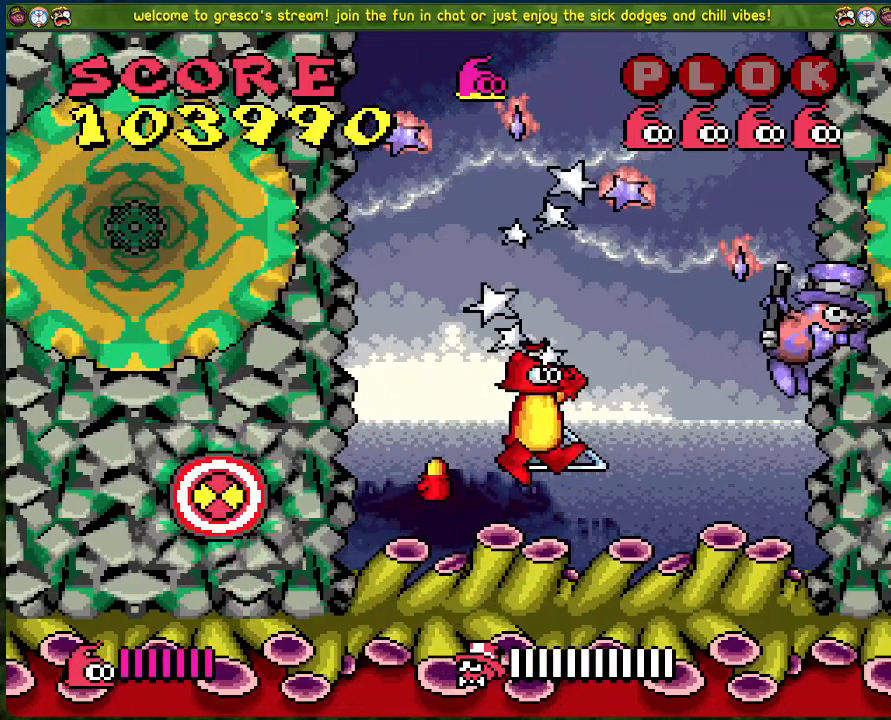
{"buttons": ["DPAD_RIGHT"], "left_stick": "center", "events": []}
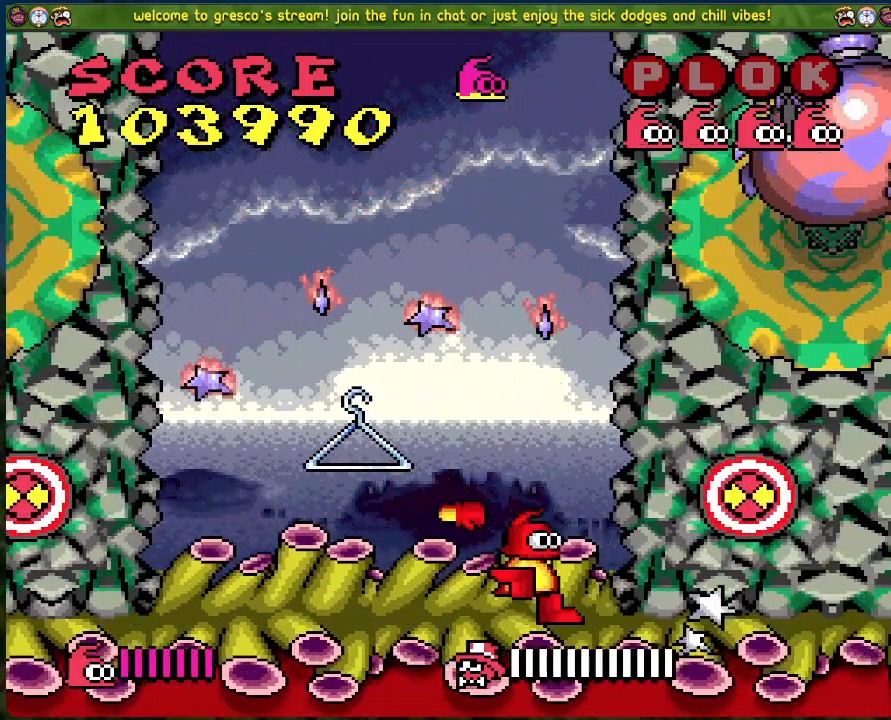
{"buttons": [], "left_stick": "center", "events": [[17, "DPAD_RIGHT", "up"]]}
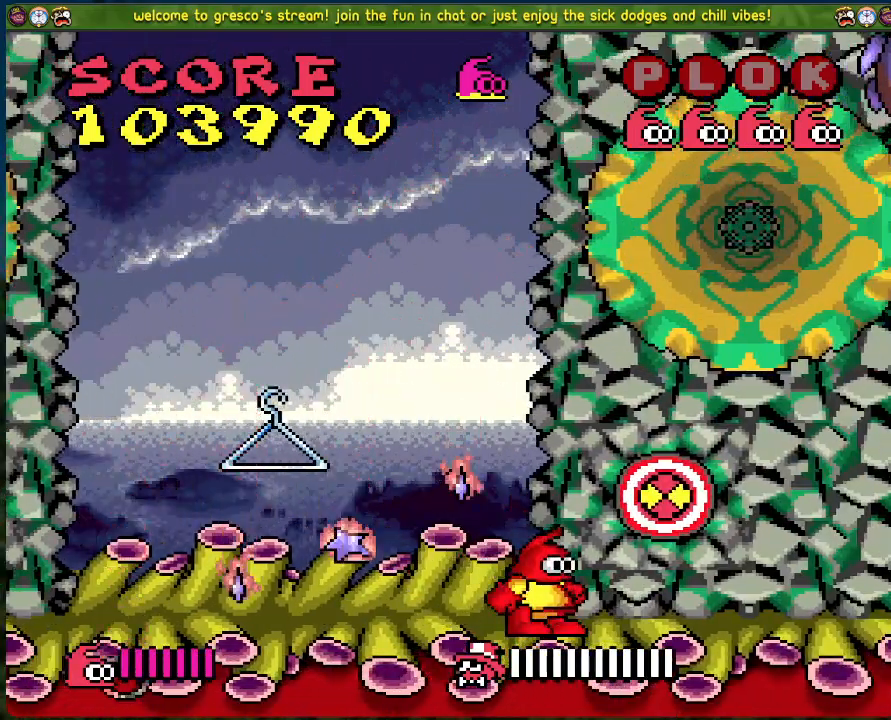
{"buttons": ["DPAD_LEFT"], "left_stick": "center", "events": [[17, "A", "down"], [168, "DPAD_LEFT", "down"], [234, "A", "up"]]}
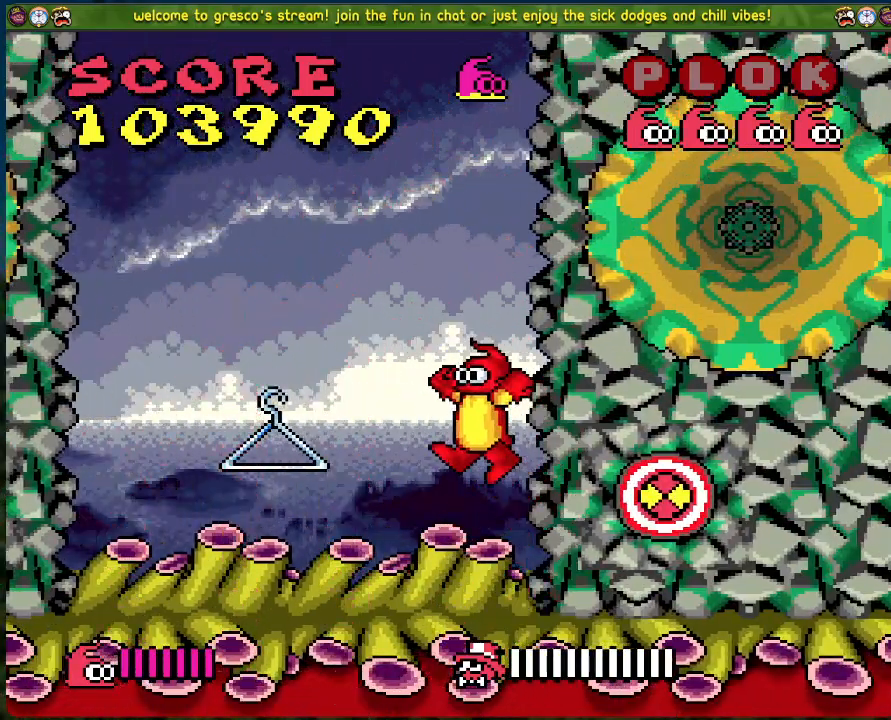
{"buttons": ["DPAD_RIGHT"], "left_stick": "center", "events": [[67, "DPAD_LEFT", "up"], [167, "DPAD_RIGHT", "down"], [284, "DPAD_RIGHT", "up"], [451, "DPAD_RIGHT", "down"]]}
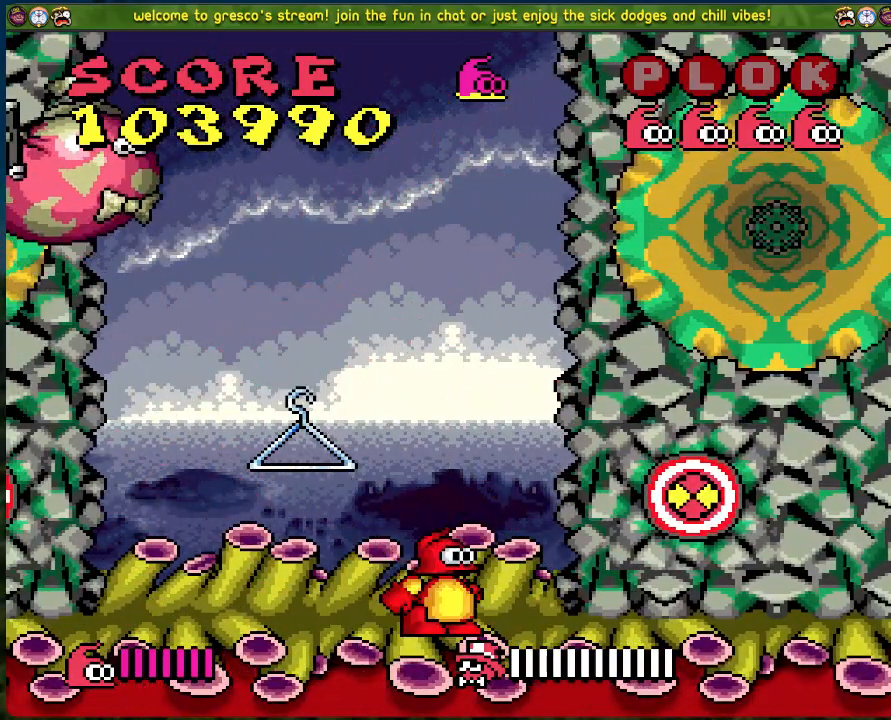
{"buttons": [], "left_stick": "center", "events": [[50, "DPAD_RIGHT", "up"]]}
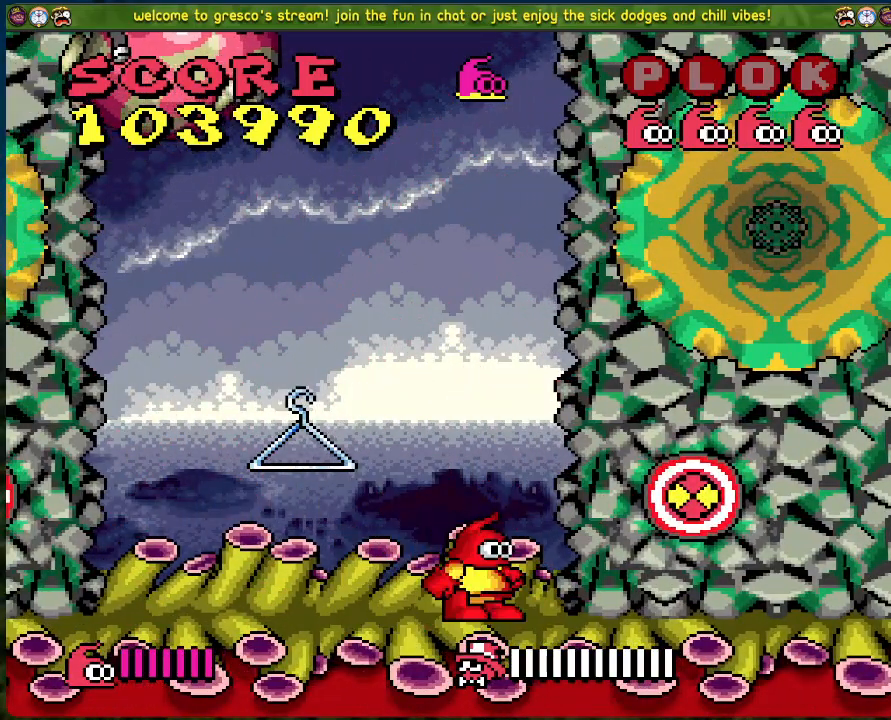
{"buttons": [], "left_stick": "center", "events": [[34, "DPAD_RIGHT", "down"], [117, "DPAD_RIGHT", "up"], [368, "DPAD_RIGHT", "down"], [468, "DPAD_RIGHT", "up"]]}
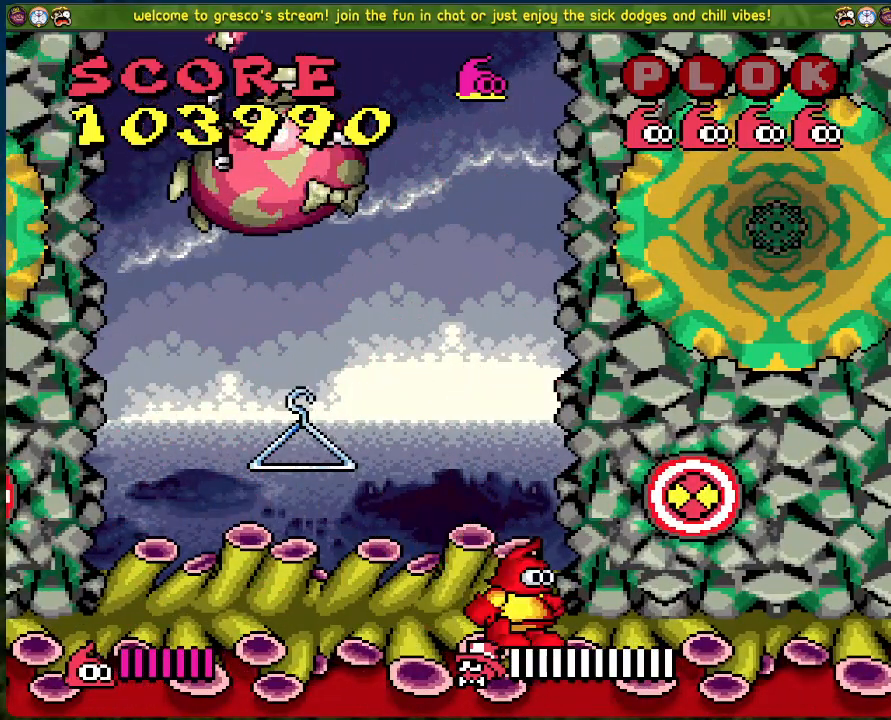
{"buttons": ["DPAD_LEFT"], "left_stick": "center", "events": [[167, "DPAD_LEFT", "down"]]}
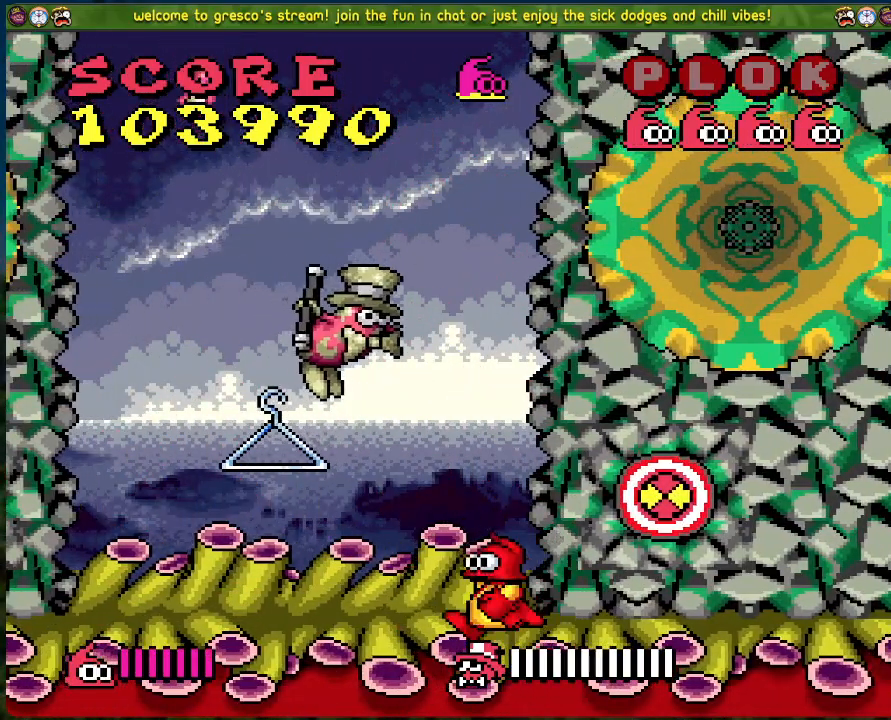
{"buttons": [], "left_stick": "center", "events": [[33, "DPAD_LEFT", "up"], [117, "DPAD_RIGHT", "down"], [234, "DPAD_RIGHT", "up"]]}
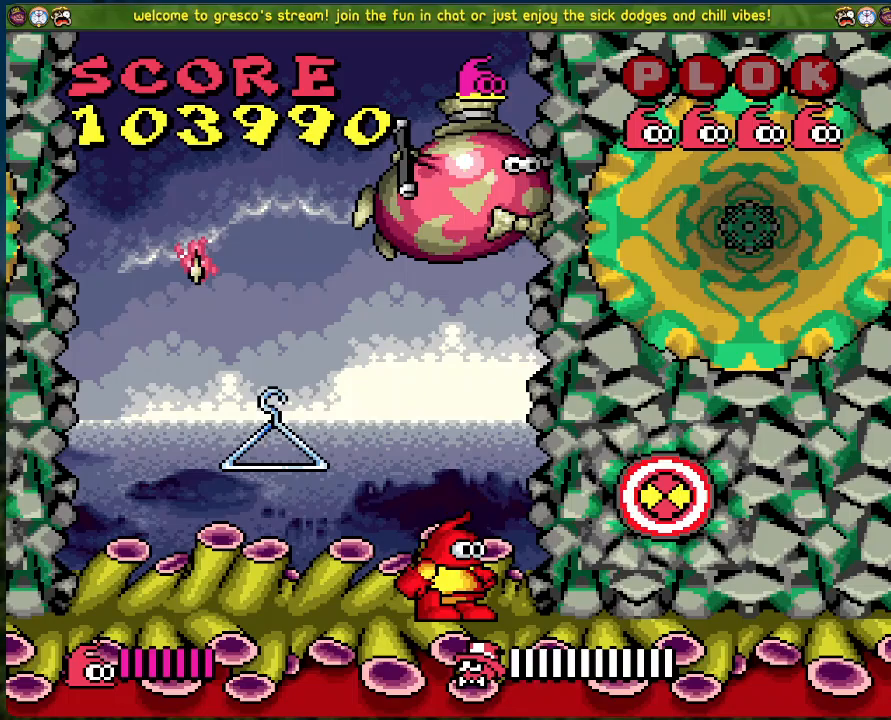
{"buttons": ["DPAD_LEFT"], "left_stick": "center", "events": [[151, "A", "down"], [234, "X", "down"], [318, "A", "up"], [352, "X", "up"], [469, "DPAD_LEFT", "down"]]}
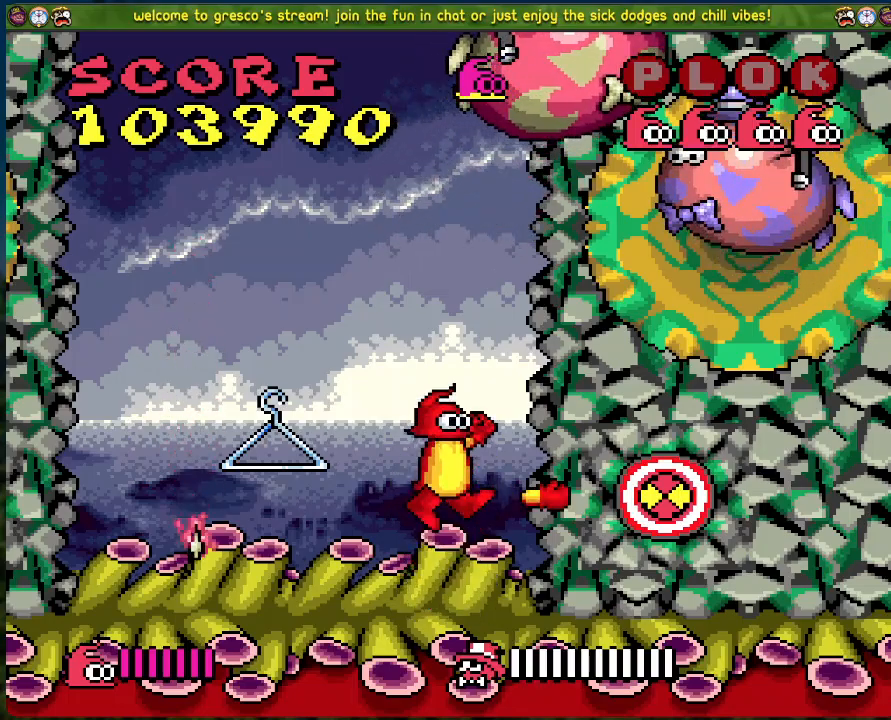
{"buttons": [], "left_stick": "center", "events": [[150, "DPAD_LEFT", "up"], [334, "DPAD_RIGHT", "down"], [468, "DPAD_RIGHT", "up"]]}
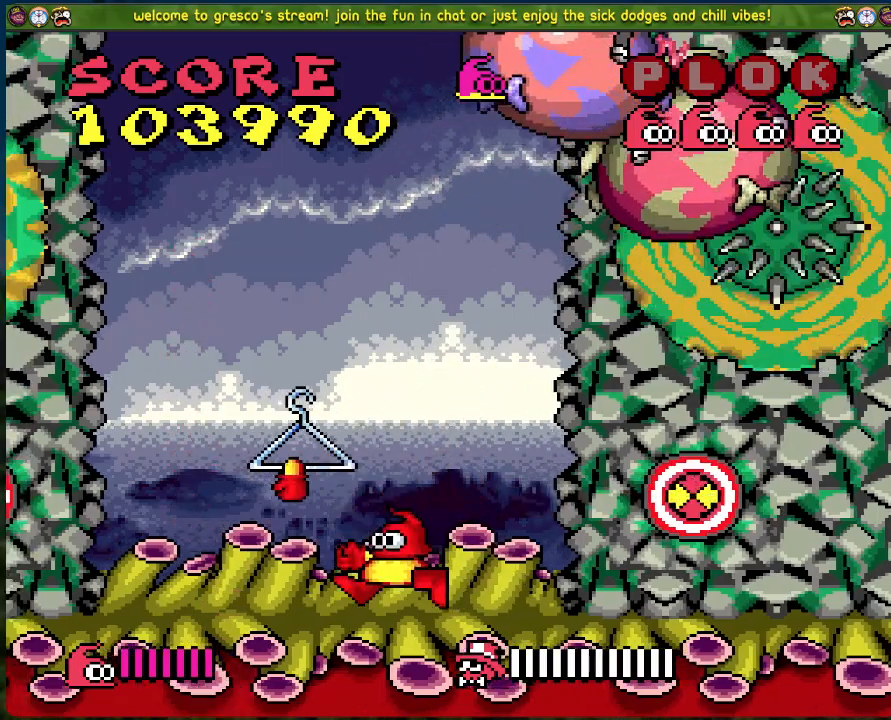
{"buttons": ["DPAD_LEFT"], "left_stick": "center", "events": [[468, "DPAD_LEFT", "down"]]}
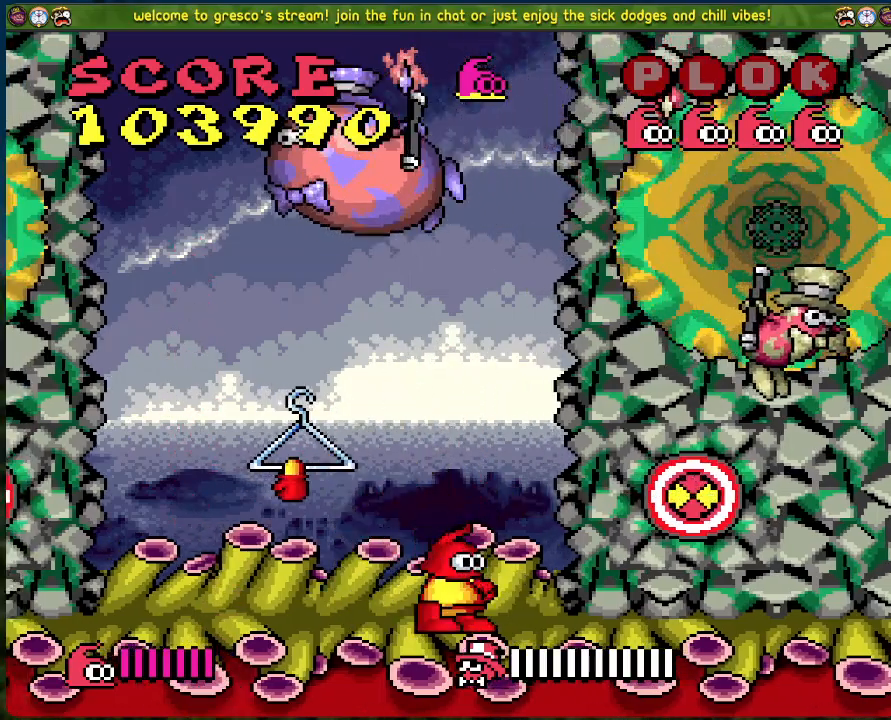
{"buttons": [], "left_stick": "center", "events": [[317, "DPAD_LEFT", "up"]]}
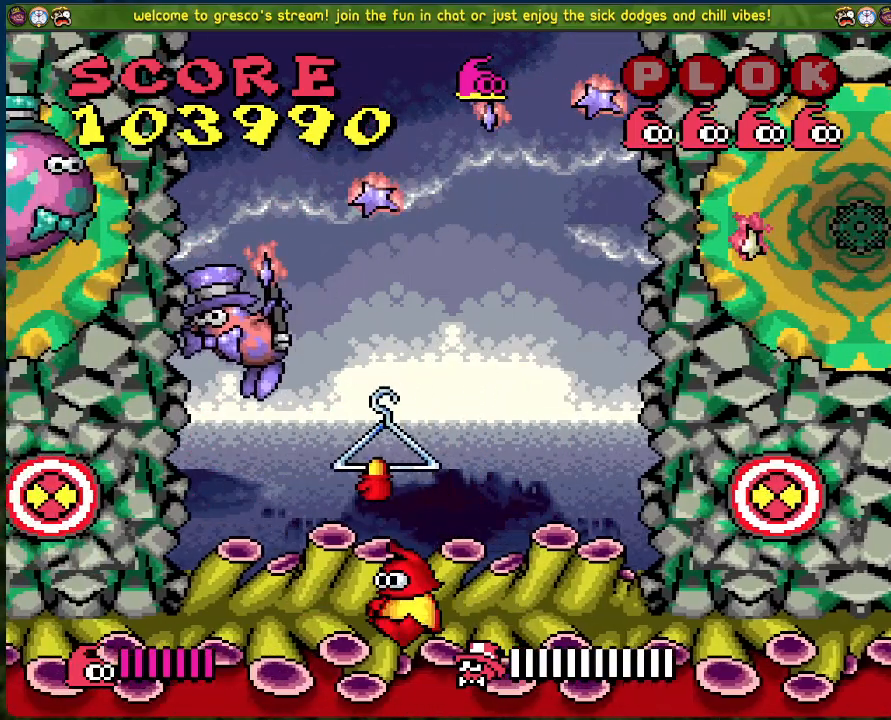
{"buttons": [], "left_stick": "center", "events": [[234, "DPAD_LEFT", "down"], [402, "DPAD_LEFT", "up"]]}
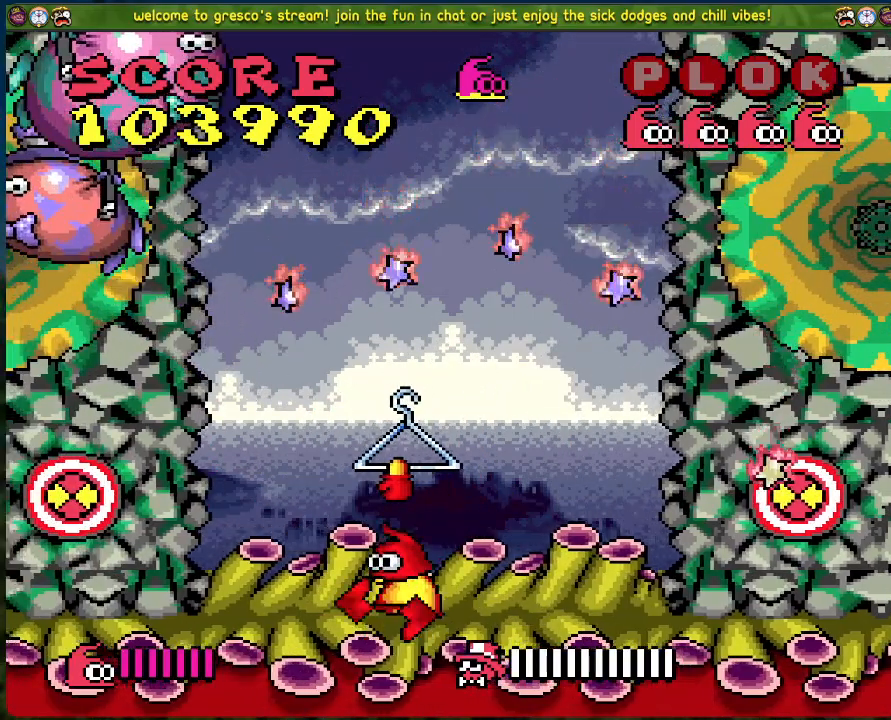
{"buttons": [], "left_stick": "center", "events": []}
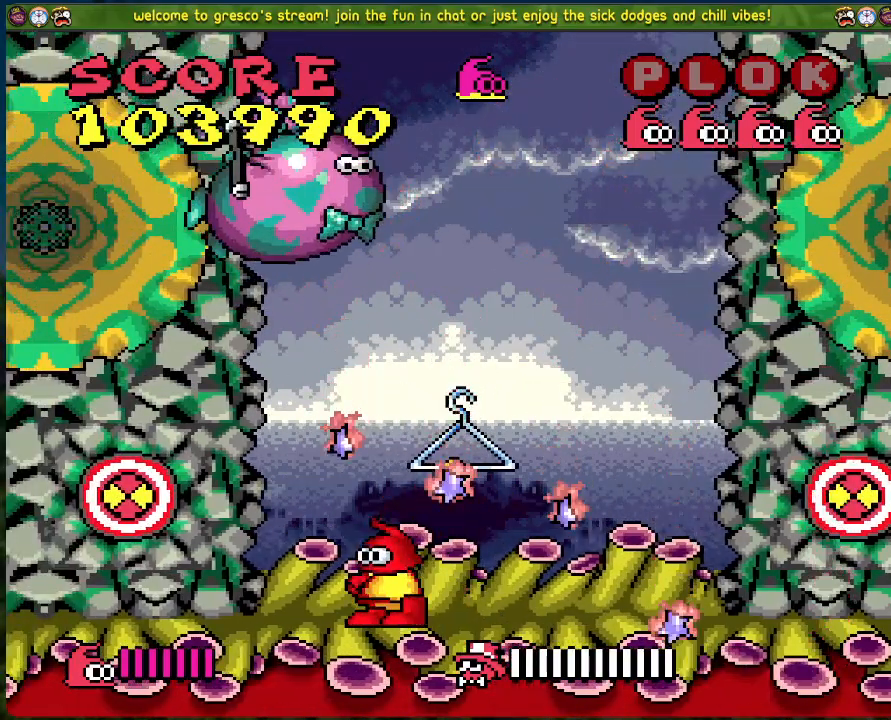
{"buttons": ["A"], "left_stick": "center", "events": [[167, "DPAD_RIGHT", "down"], [268, "DPAD_RIGHT", "up"], [452, "A", "down"]]}
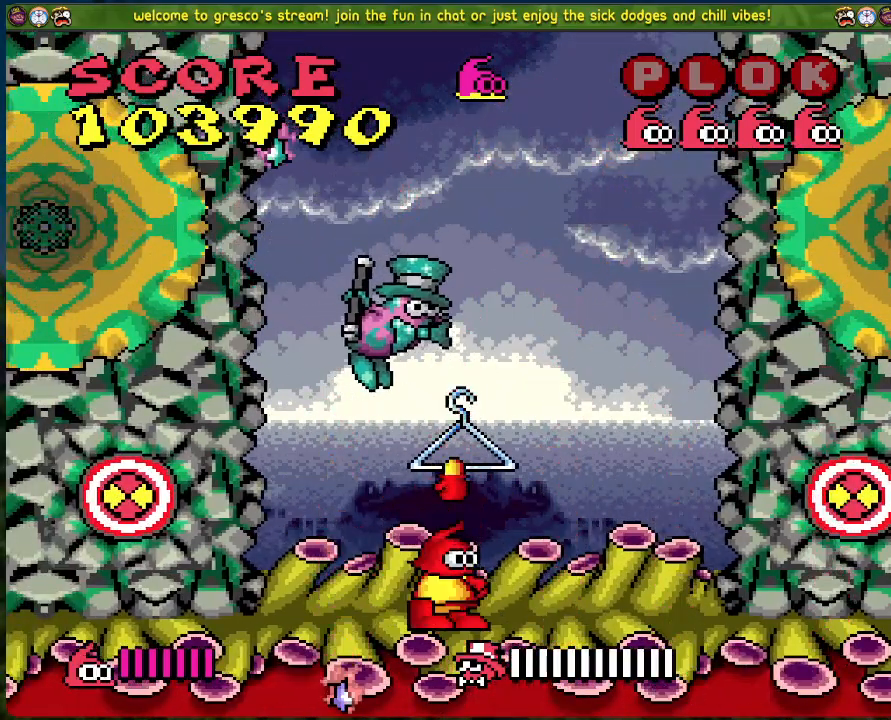
{"buttons": ["DPAD_LEFT"], "left_stick": "center", "events": [[16, "A", "up"], [451, "DPAD_LEFT", "down"]]}
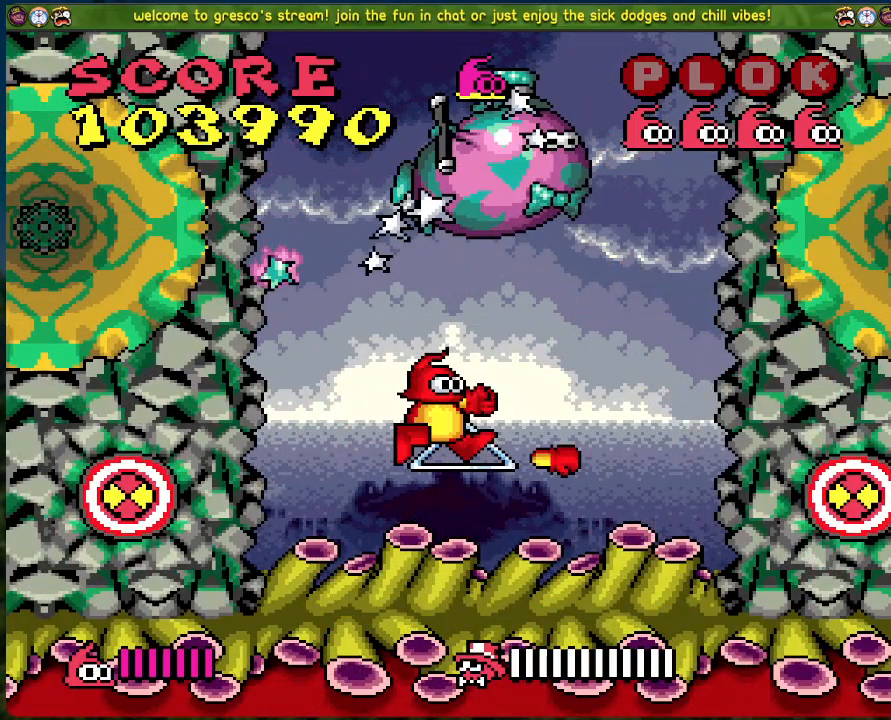
{"buttons": [], "left_stick": "center", "events": [[200, "DPAD_LEFT", "up"]]}